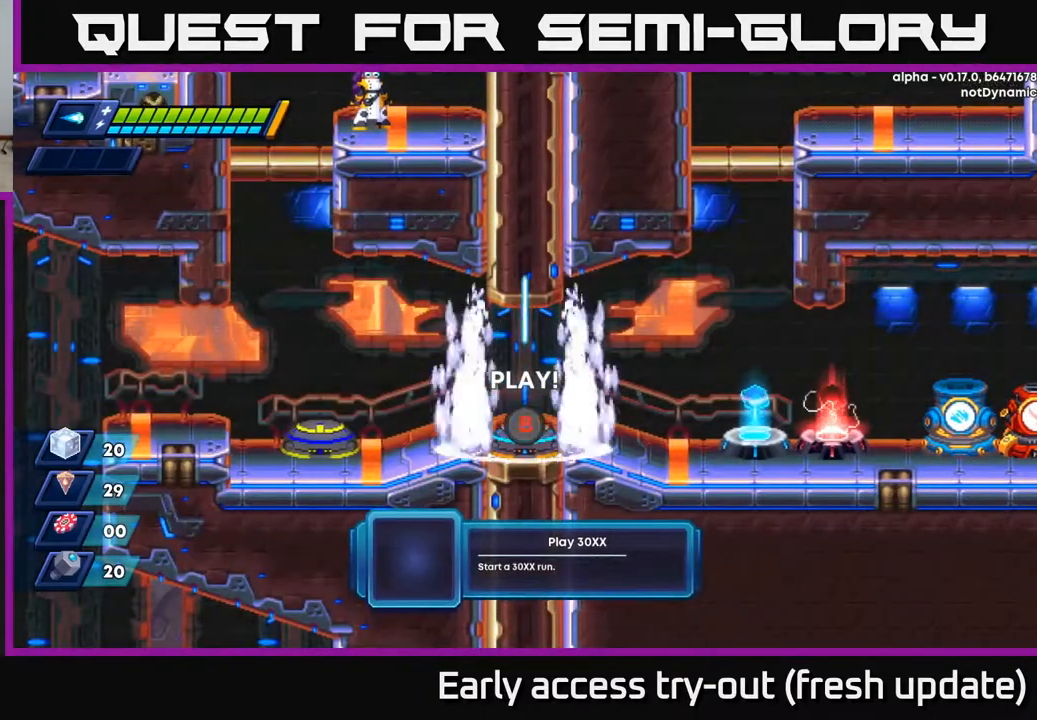
Gameplay with a controller (Xbox layout); each line is a JSON object with the inputs held at the frame after it. "events" lists button and stick changes between this image and that frame as [ms after this image, input, new state], when the widget could be followed in between.
{"buttons": [], "left_stick": "center", "right_stick": "center", "events": [[83, "B", "down"], [150, "B", "up"], [217, "B", "down"], [300, "B", "up"]]}
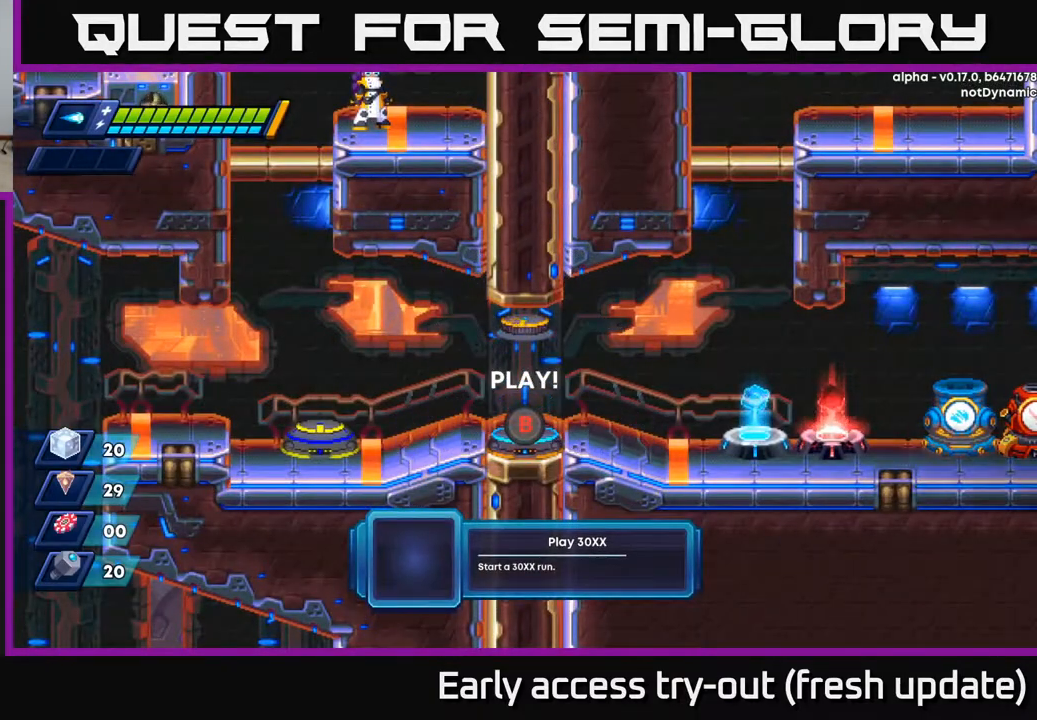
{"buttons": [], "left_stick": "center", "right_stick": "center", "events": []}
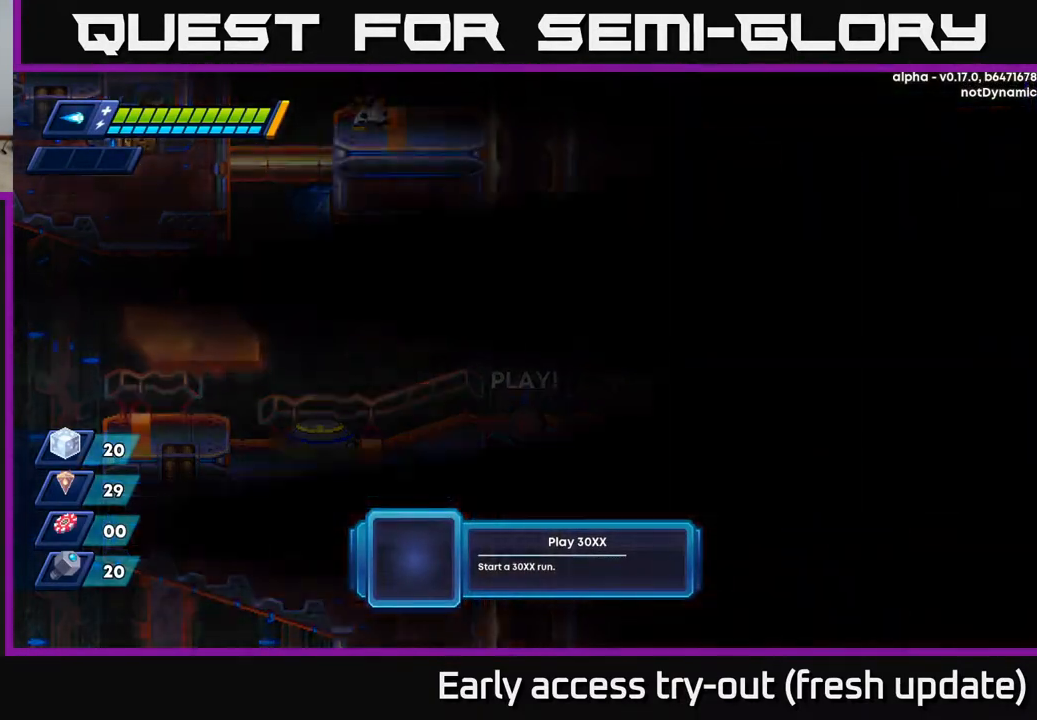
{"buttons": [], "left_stick": "center", "right_stick": "center", "events": [[167, "A", "down"], [300, "X", "down"], [333, "X", "up"], [383, "A", "up"], [383, "B", "down"], [483, "B", "up"]]}
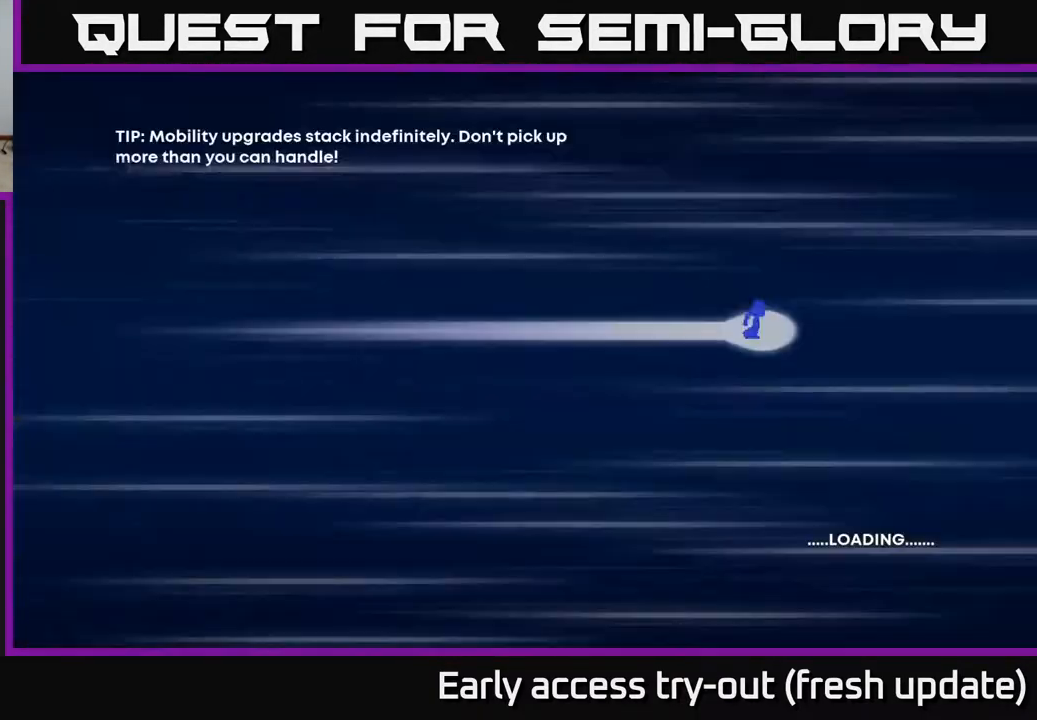
{"buttons": [], "left_stick": "center", "right_stick": "center", "events": []}
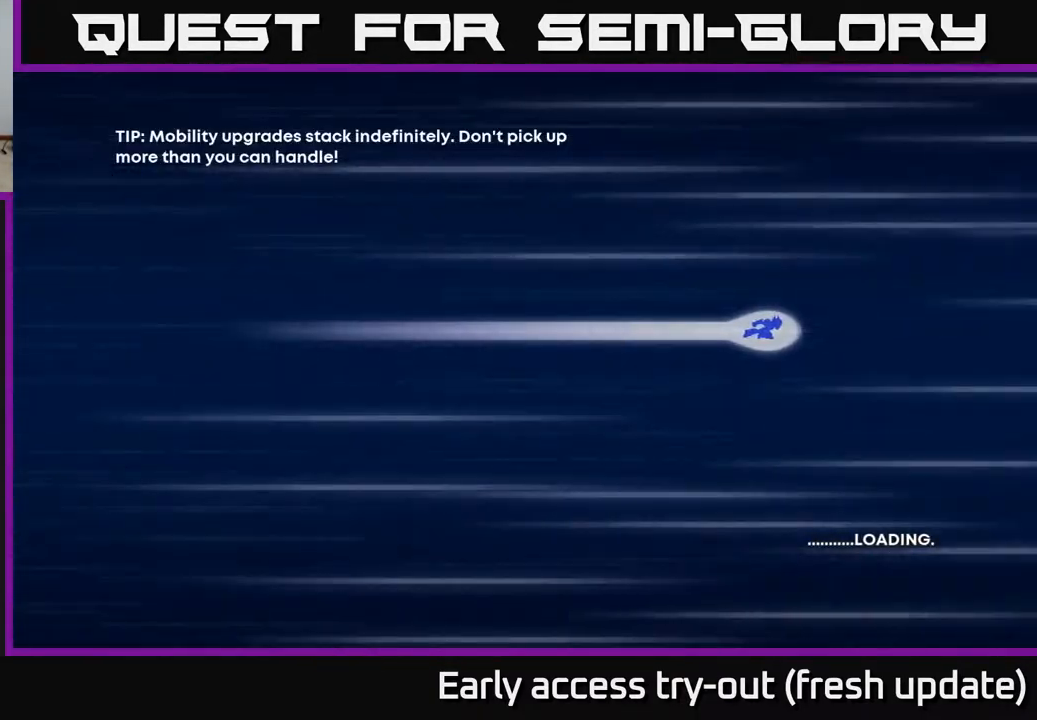
{"buttons": [], "left_stick": "center", "right_stick": "center", "events": [[33, "B", "down"], [167, "B", "up"], [300, "A", "down"], [300, "X", "down"], [333, "Y", "down"], [350, "B", "down"], [350, "X", "up"], [367, "A", "up"], [433, "Y", "up"], [467, "B", "up"]]}
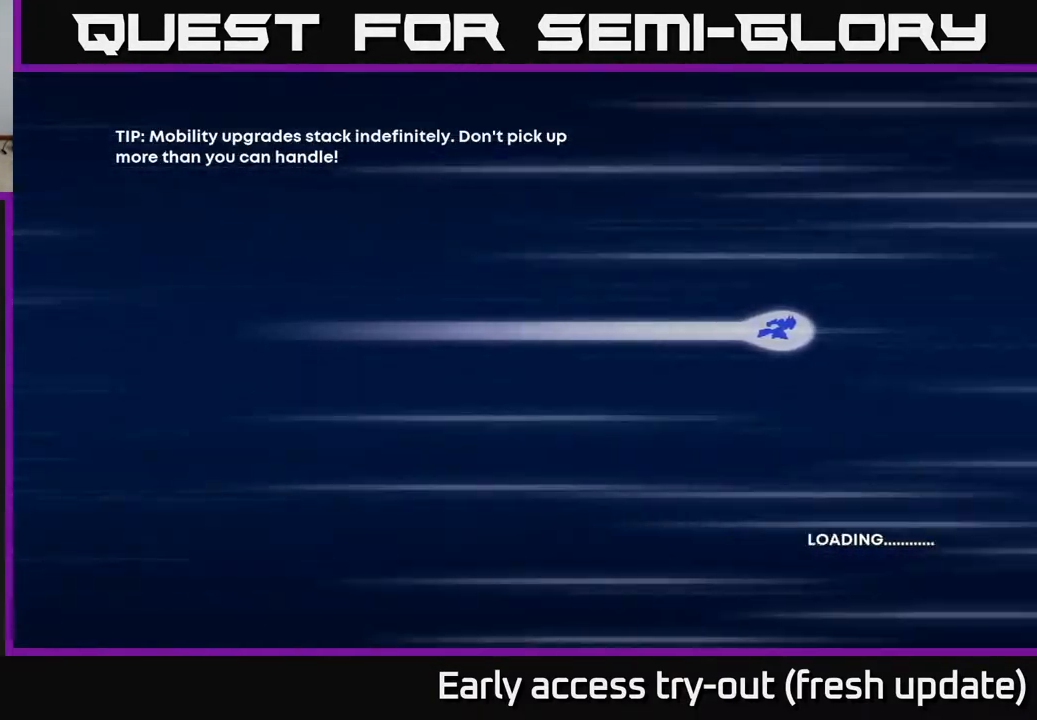
{"buttons": [], "left_stick": "center", "right_stick": "center", "events": [[100, "A", "down"], [150, "A", "up"], [150, "B", "down"], [150, "Y", "down"], [217, "Y", "up"], [233, "B", "up"], [350, "A", "down"], [367, "X", "down"], [383, "X", "up"], [433, "A", "up"], [433, "B", "down"], [433, "Y", "down"], [467, "Y", "up"], [500, "B", "up"]]}
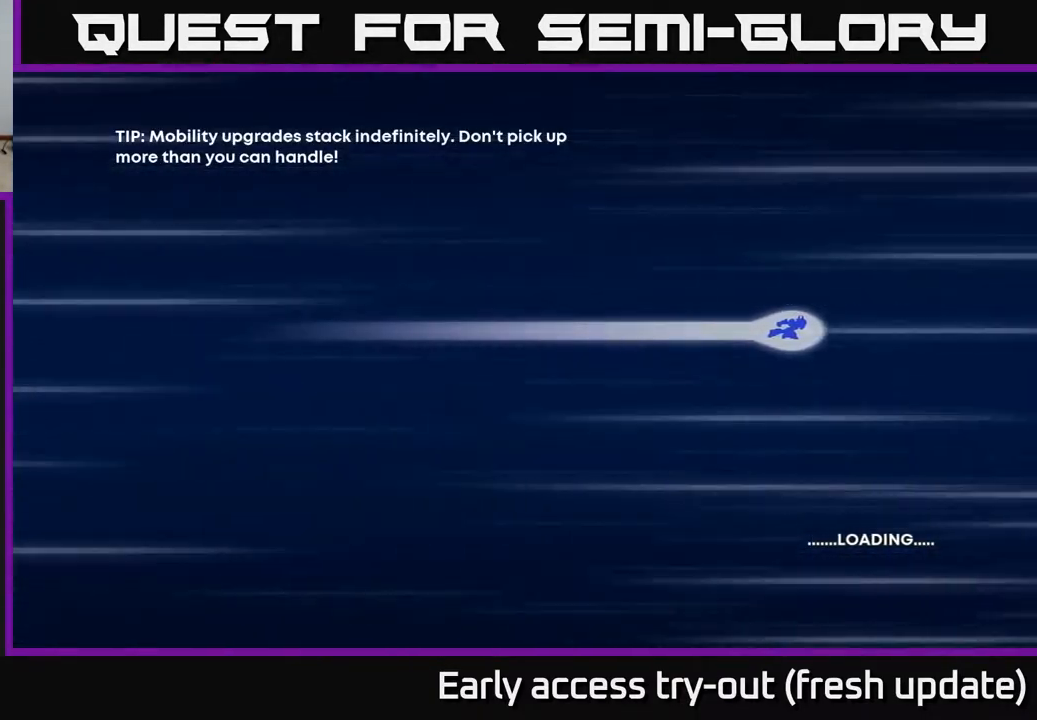
{"buttons": [], "left_stick": "center", "right_stick": "center", "events": [[117, "A", "down"], [117, "X", "down"], [150, "X", "up"], [167, "A", "up"], [167, "B", "down"], [167, "Y", "down"], [217, "Y", "up"], [267, "B", "up"], [400, "A", "down"], [417, "A", "up"], [433, "B", "down"], [433, "Y", "down"], [467, "Y", "up"], [500, "B", "up"]]}
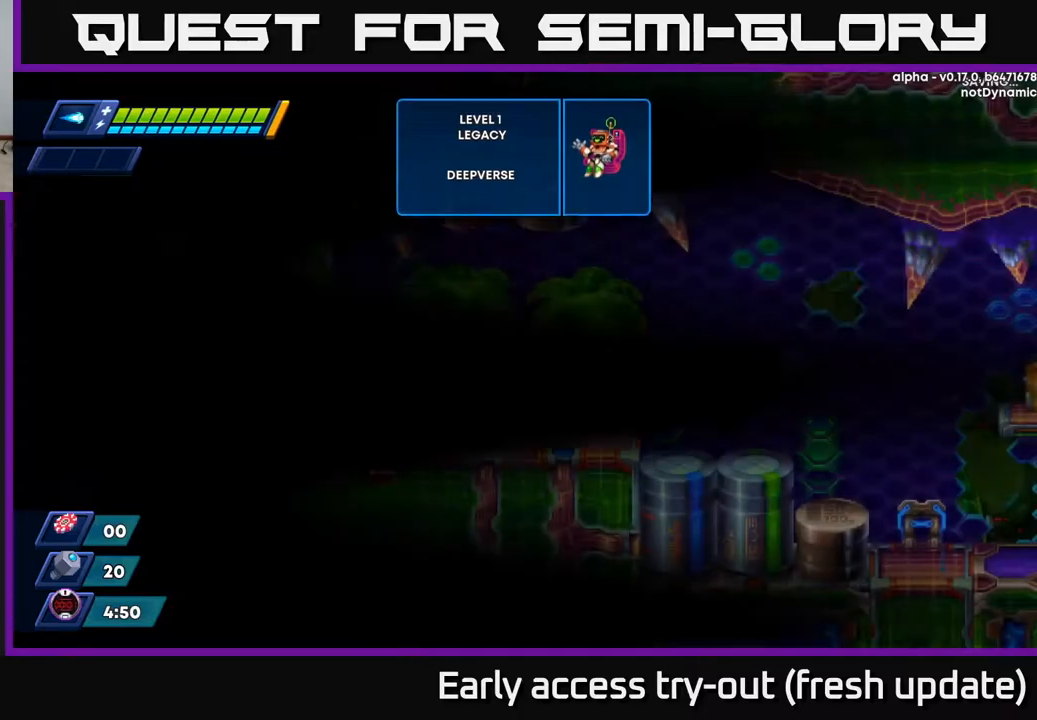
{"buttons": ["DPAD_RIGHT"], "left_stick": "center", "right_stick": "center", "events": [[267, "DPAD_RIGHT", "down"]]}
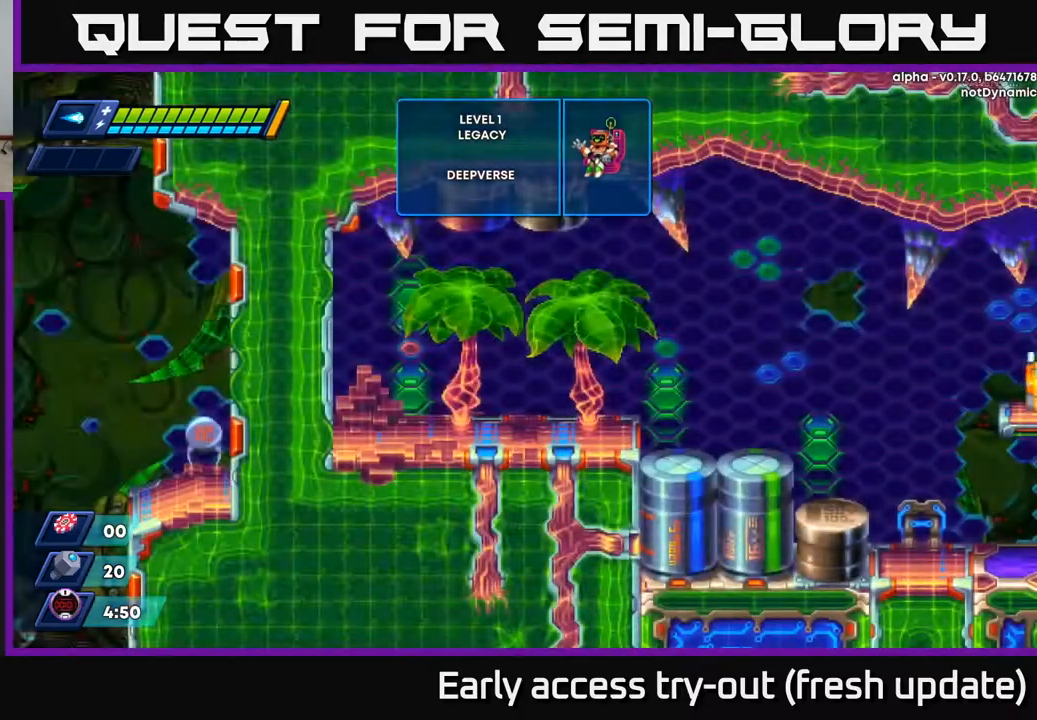
{"buttons": ["X", "DPAD_RIGHT"], "left_stick": "center", "right_stick": "center", "events": [[500, "X", "down"]]}
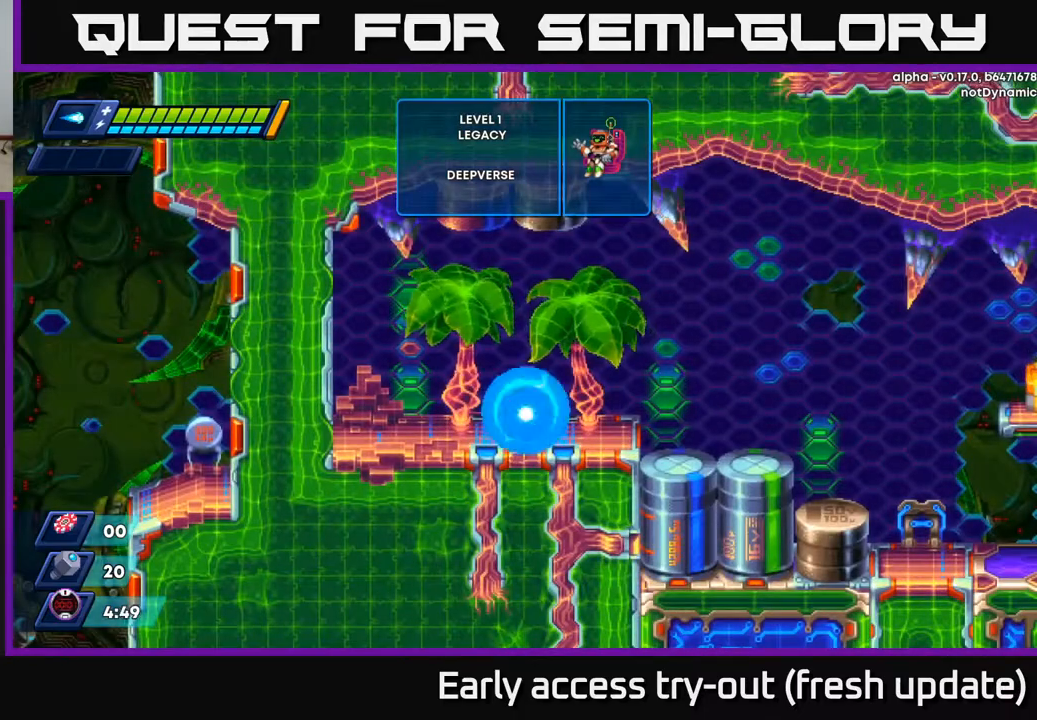
{"buttons": ["DPAD_RIGHT"], "left_stick": "center", "right_stick": "center", "events": [[50, "X", "up"], [117, "X", "down"], [183, "X", "up"], [217, "X", "down"], [267, "X", "up"], [317, "X", "down"], [383, "X", "up"], [400, "X", "down"], [450, "X", "up"]]}
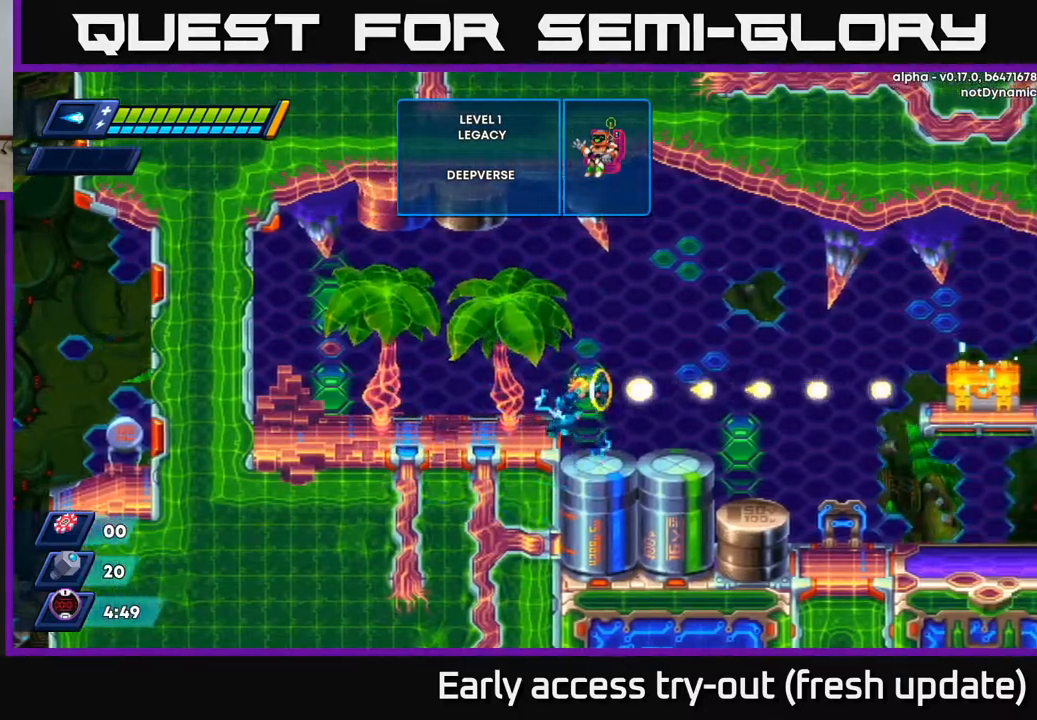
{"buttons": ["A", "R2", "DPAD_RIGHT"], "left_stick": "center", "right_stick": "center", "events": [[17, "X", "down"], [67, "X", "up"], [100, "X", "down"], [183, "X", "up"], [200, "X", "down"], [267, "X", "up"], [417, "R2", "down"], [500, "A", "down"]]}
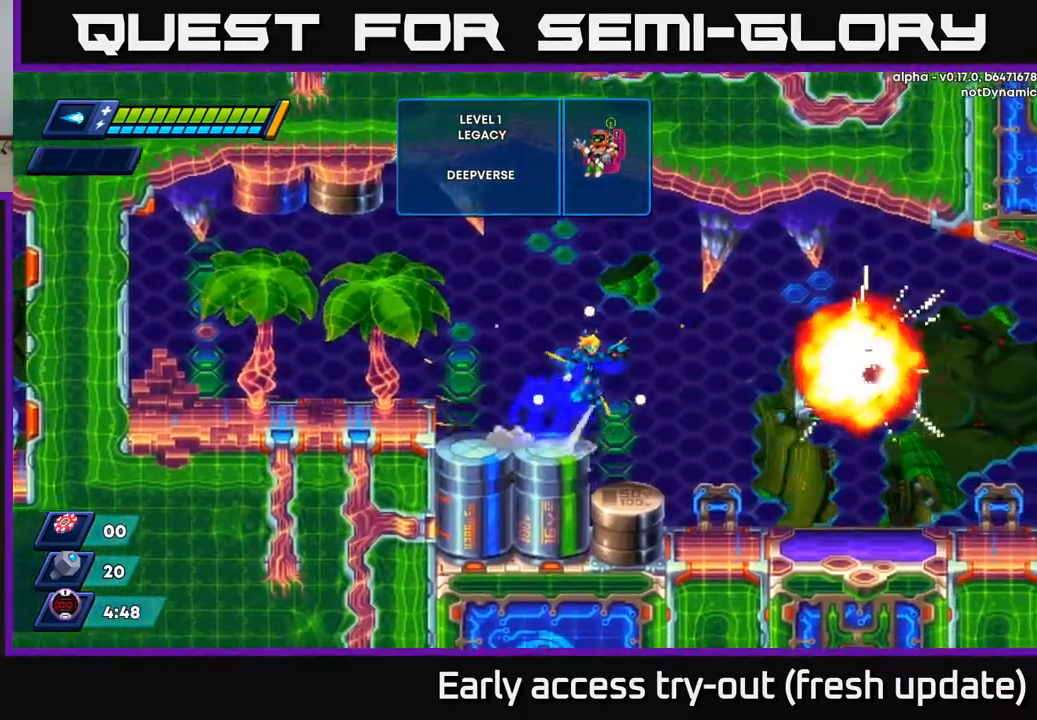
{"buttons": ["A", "R2", "DPAD_RIGHT"], "left_stick": "center", "right_stick": "center", "events": []}
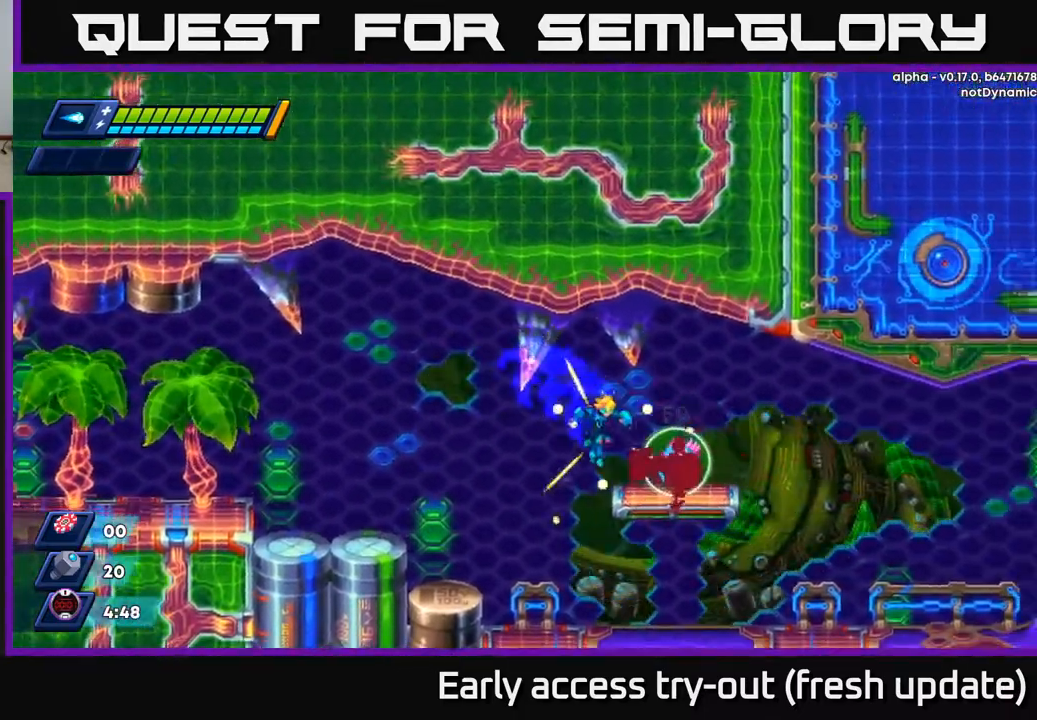
{"buttons": [], "left_stick": "center", "right_stick": "center", "events": [[50, "A", "up"], [100, "R2", "up"], [267, "DPAD_RIGHT", "up"]]}
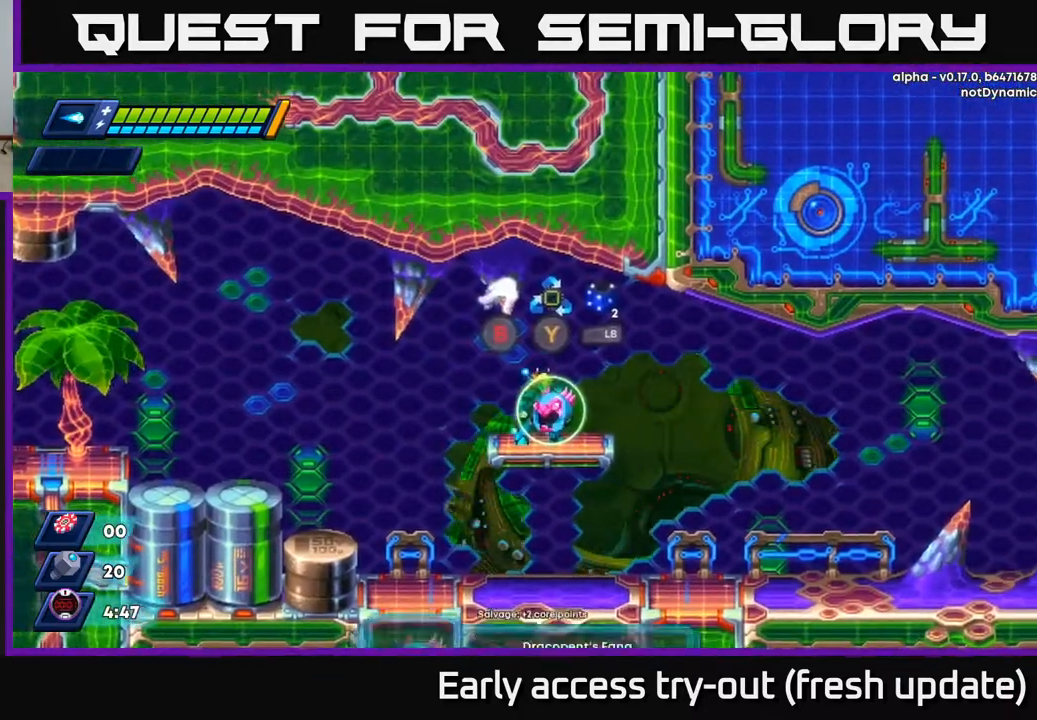
{"buttons": ["R2", "DPAD_RIGHT"], "left_stick": "center", "right_stick": "center", "events": [[350, "B", "down"], [367, "DPAD_RIGHT", "down"], [417, "B", "up"], [417, "R2", "down"]]}
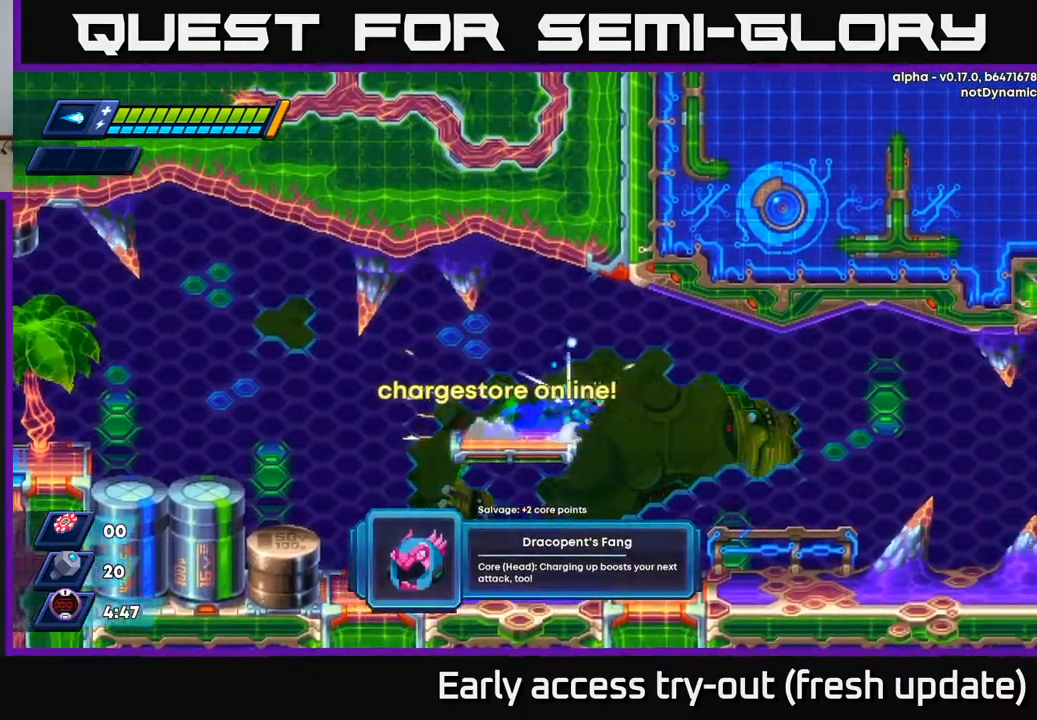
{"buttons": ["R2", "DPAD_RIGHT"], "left_stick": "center", "right_stick": "center", "events": [[50, "A", "down"], [117, "A", "up"]]}
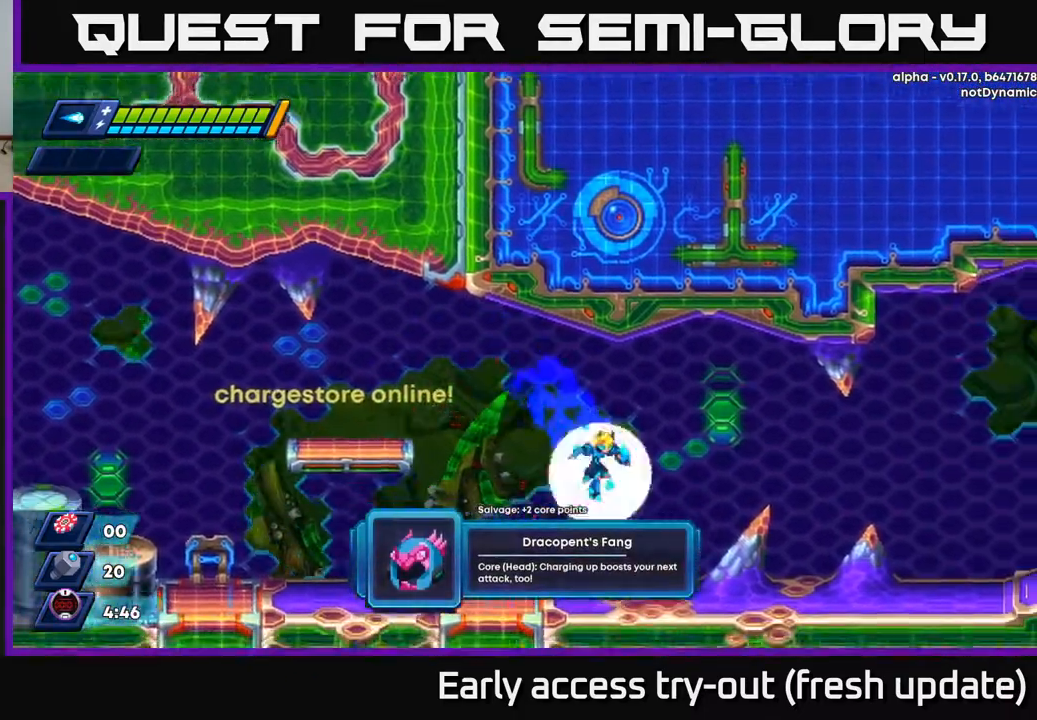
{"buttons": ["A", "R2", "DPAD_RIGHT"], "left_stick": "center", "right_stick": "center", "events": [[383, "A", "down"]]}
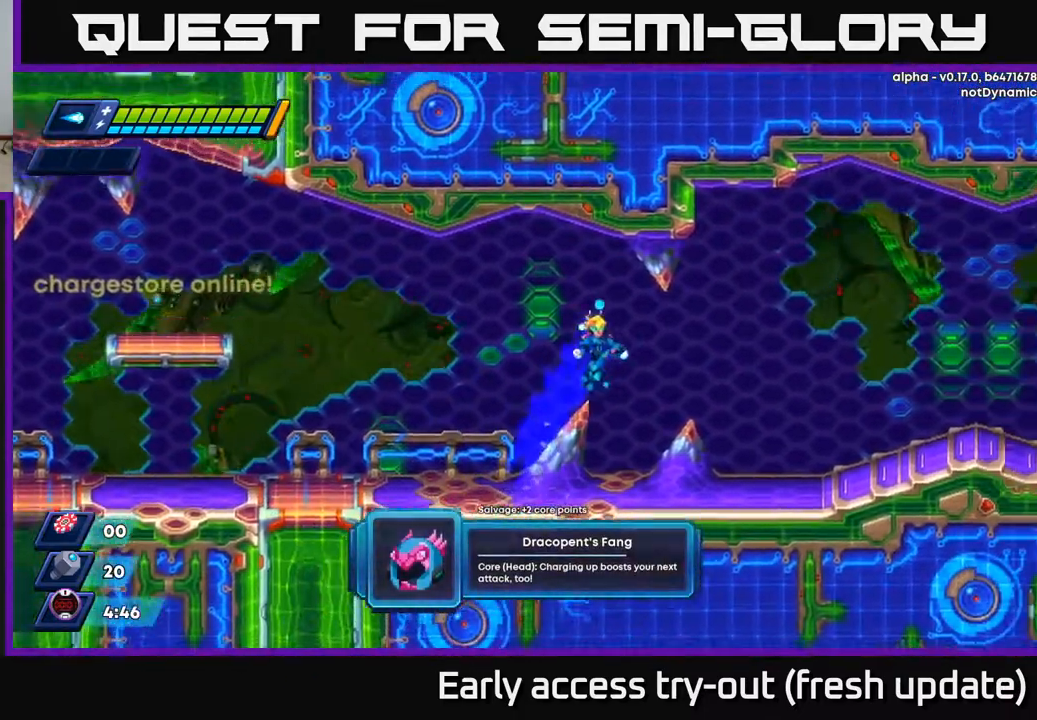
{"buttons": ["R2", "DPAD_RIGHT"], "left_stick": "center", "right_stick": "center", "events": [[267, "A", "up"]]}
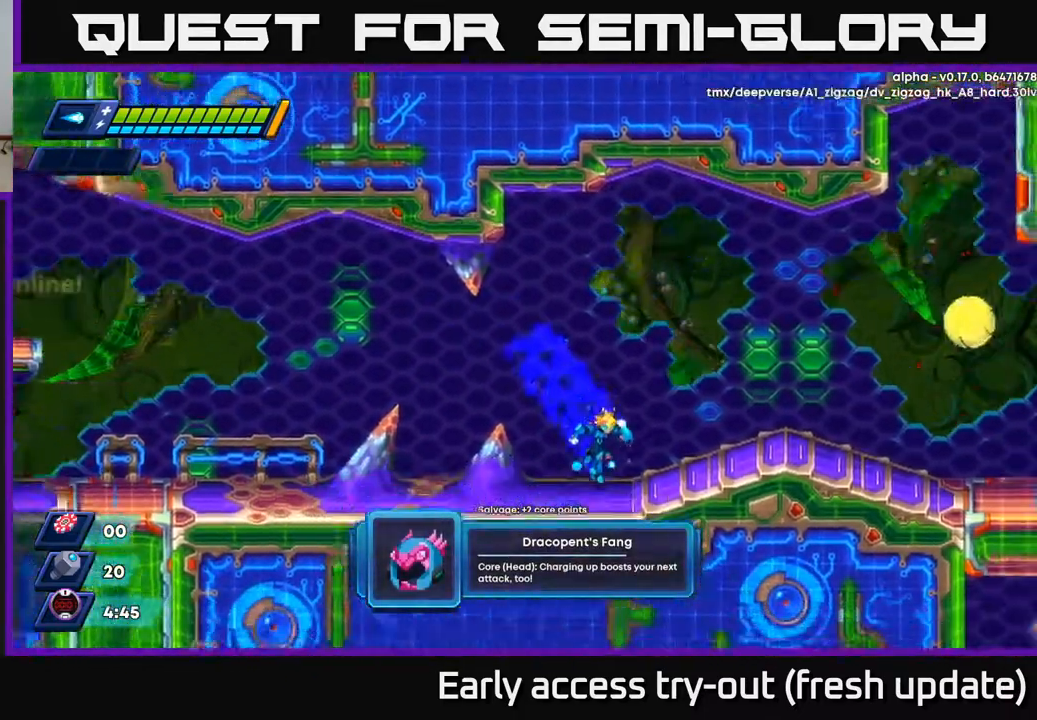
{"buttons": [], "left_stick": "center", "right_stick": "center", "events": [[117, "A", "down"], [217, "A", "up"], [300, "X", "down"], [350, "R2", "up"], [367, "DPAD_RIGHT", "up"], [367, "X", "up"], [433, "X", "down"], [483, "X", "up"]]}
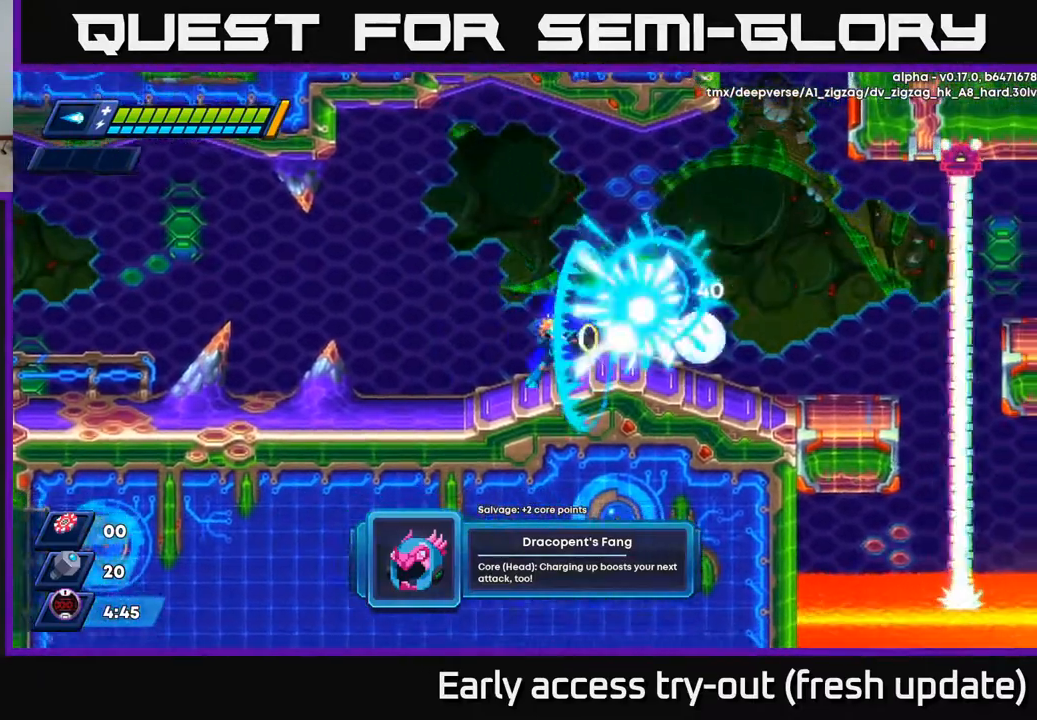
{"buttons": ["R2", "DPAD_RIGHT"], "left_stick": "center", "right_stick": "center", "events": [[33, "X", "down"], [100, "X", "up"], [183, "DPAD_RIGHT", "down"], [283, "R2", "down"], [433, "R2", "up"], [500, "R2", "down"]]}
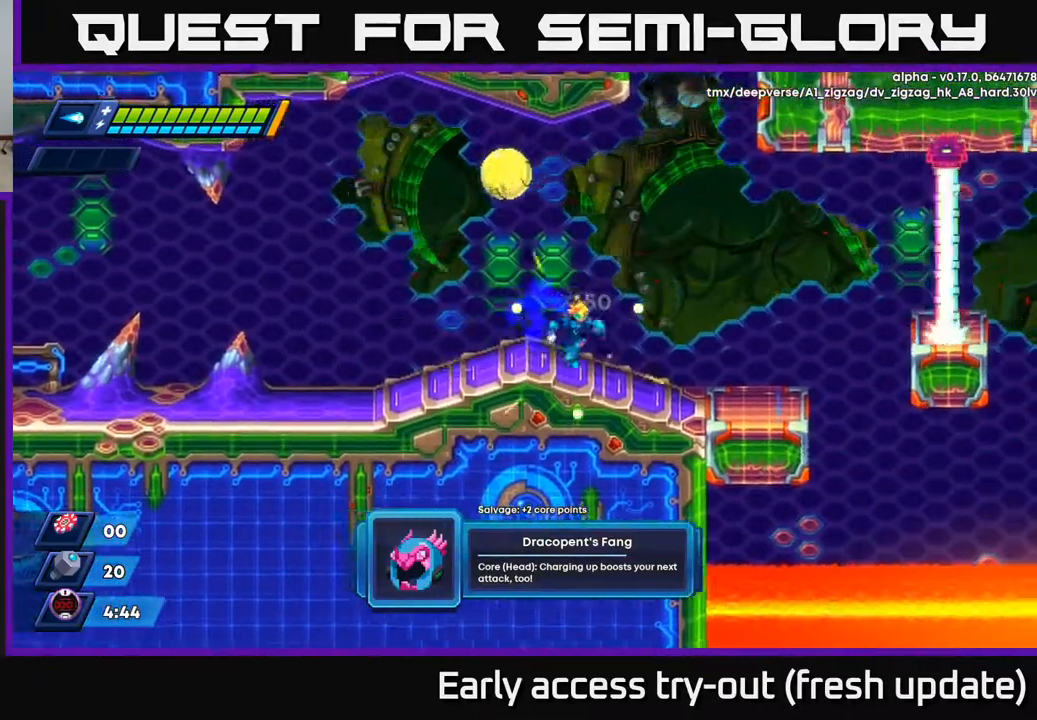
{"buttons": ["DPAD_RIGHT"], "left_stick": "center", "right_stick": "center", "events": [[383, "R2", "up"]]}
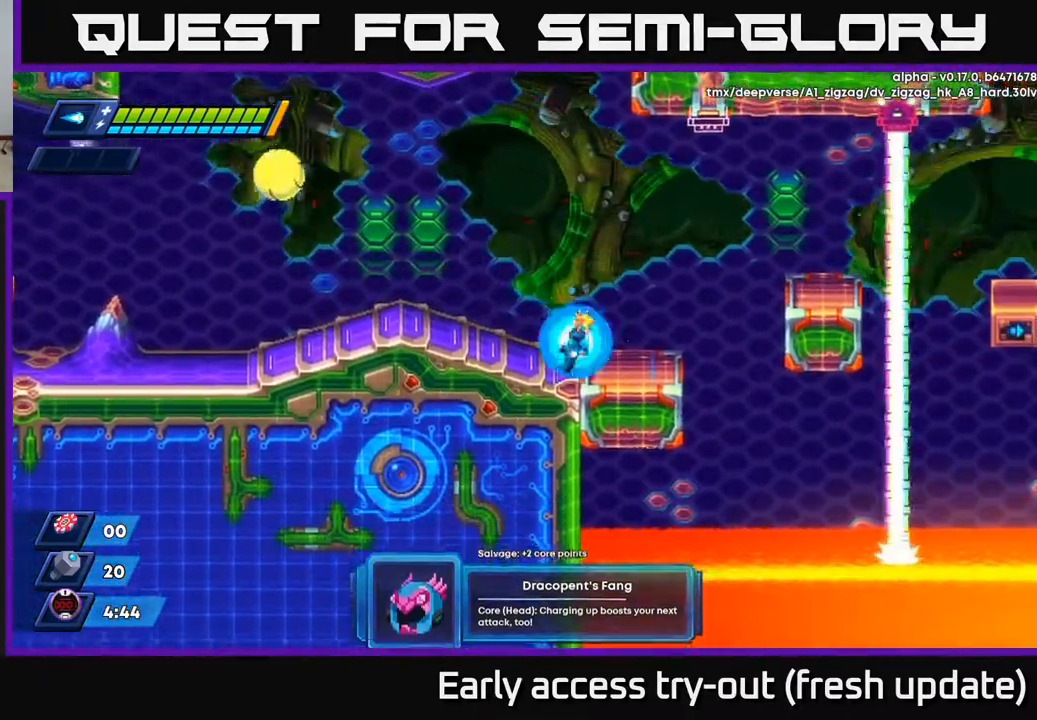
{"buttons": [], "left_stick": "center", "right_stick": "center", "events": [[100, "DPAD_RIGHT", "up"], [350, "DPAD_RIGHT", "down"], [417, "DPAD_RIGHT", "up"]]}
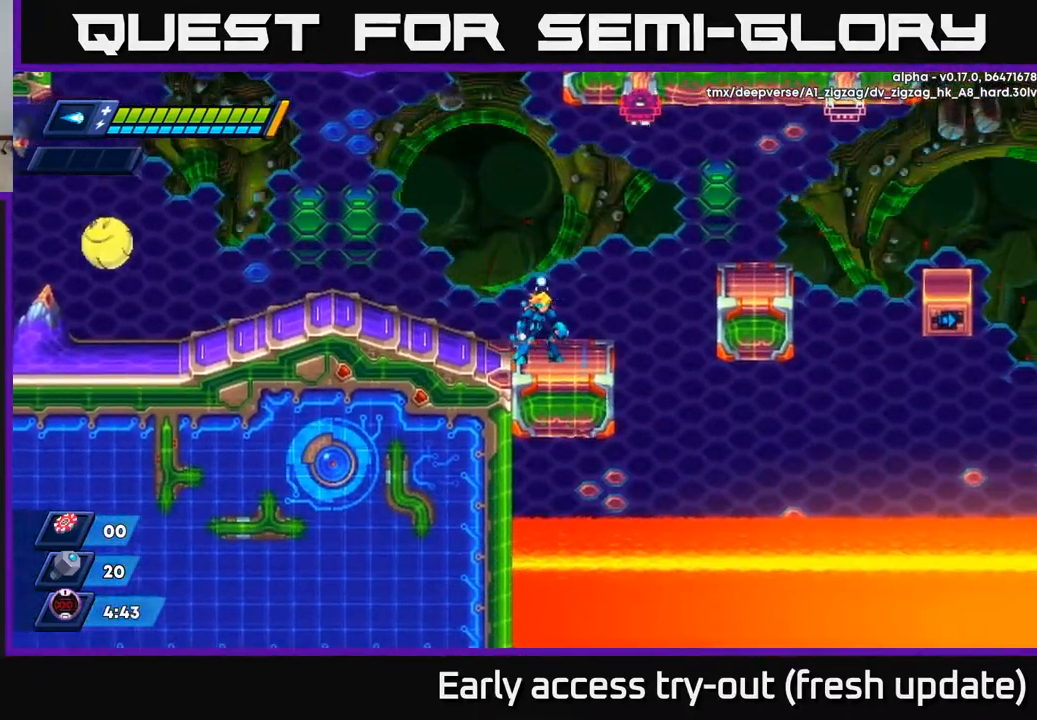
{"buttons": [], "left_stick": "center", "right_stick": "center", "events": [[167, "DPAD_RIGHT", "down"], [217, "DPAD_RIGHT", "up"]]}
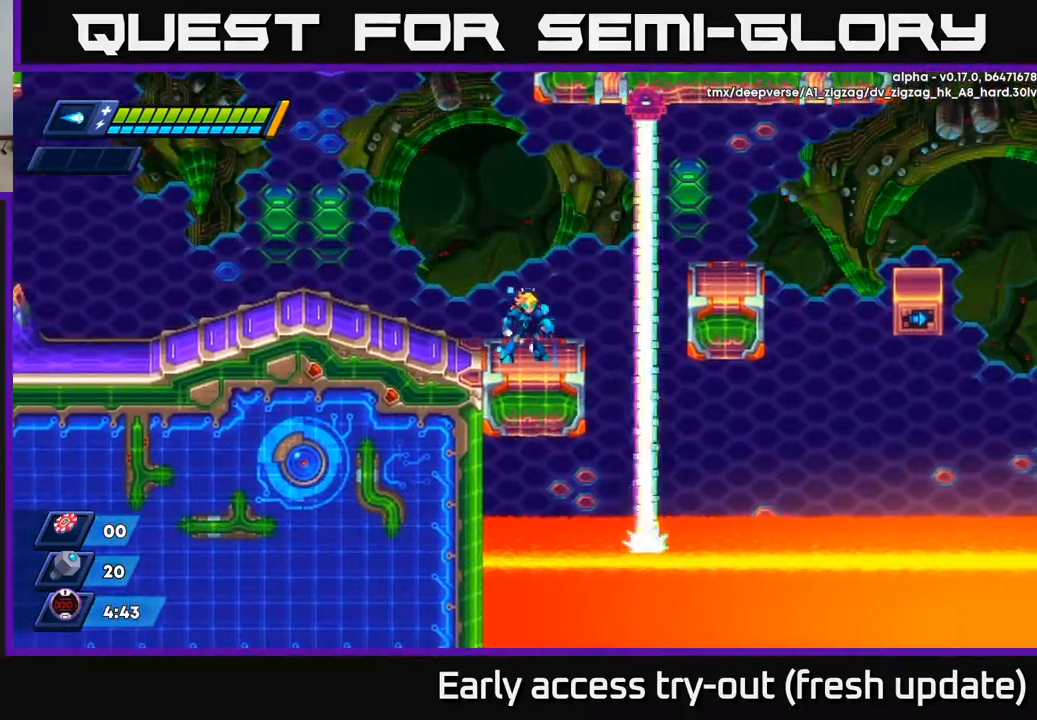
{"buttons": ["A", "R2", "DPAD_RIGHT"], "left_stick": "center", "right_stick": "center", "events": [[400, "DPAD_RIGHT", "down"], [450, "A", "down"], [450, "R2", "down"]]}
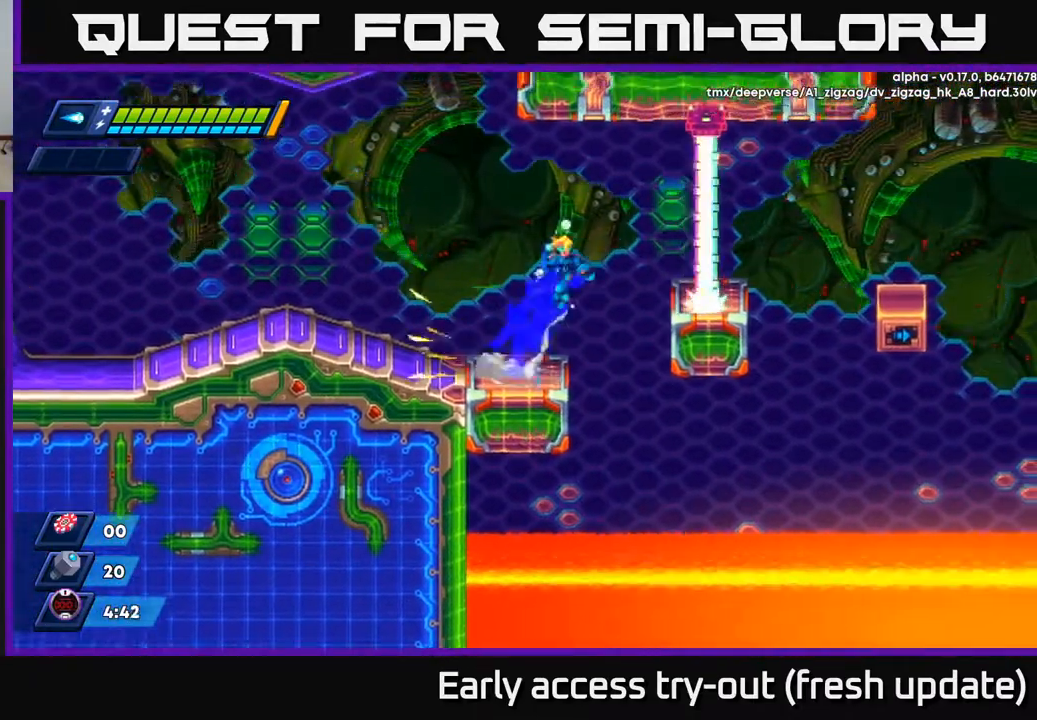
{"buttons": [], "left_stick": "center", "right_stick": "center", "events": [[250, "A", "up"], [267, "R2", "up"], [383, "DPAD_RIGHT", "up"]]}
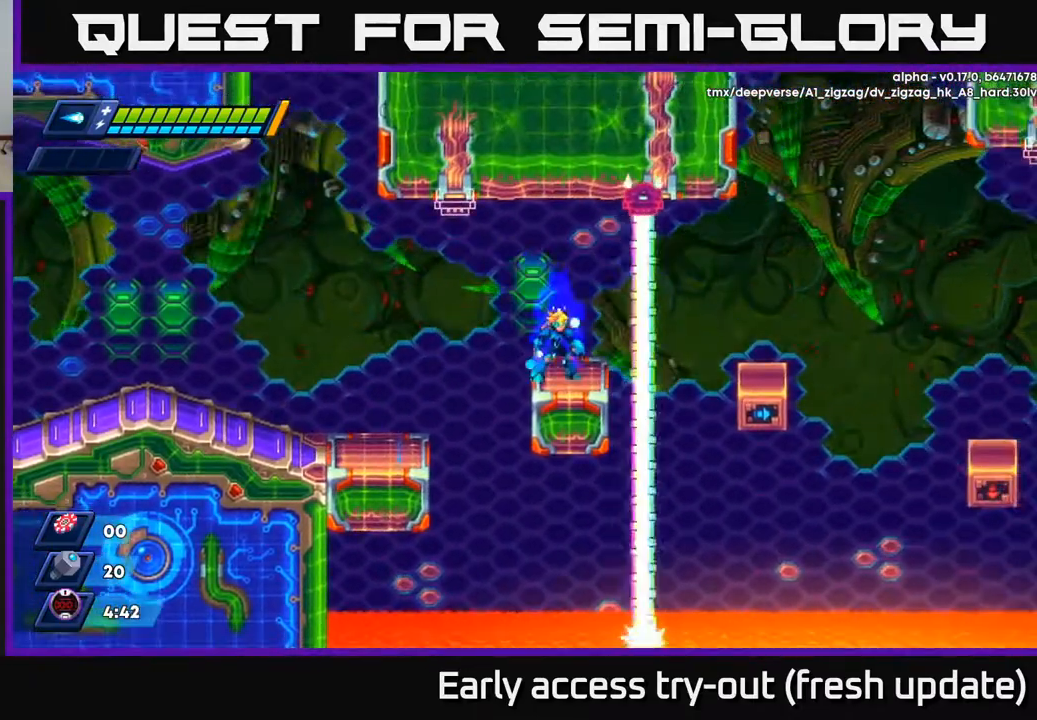
{"buttons": ["A", "R2", "DPAD_RIGHT"], "left_stick": "center", "right_stick": "center", "events": [[333, "DPAD_RIGHT", "down"], [400, "R2", "down"], [450, "A", "down"]]}
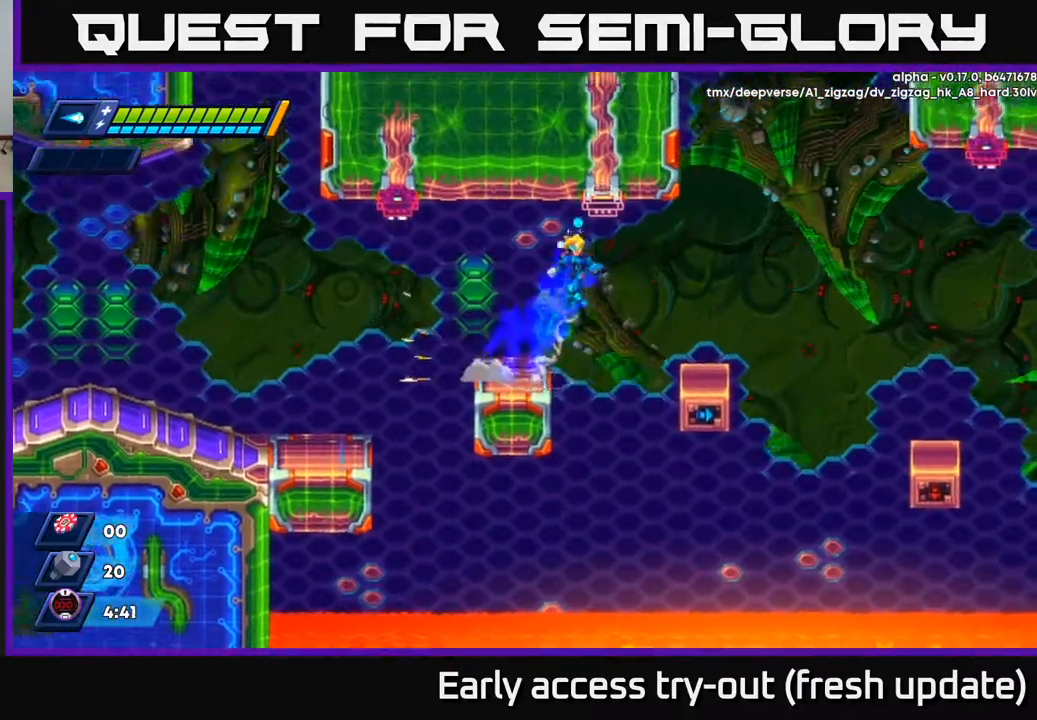
{"buttons": [], "left_stick": "center", "right_stick": "center", "events": [[67, "A", "up"], [100, "R2", "up"], [400, "DPAD_RIGHT", "up"]]}
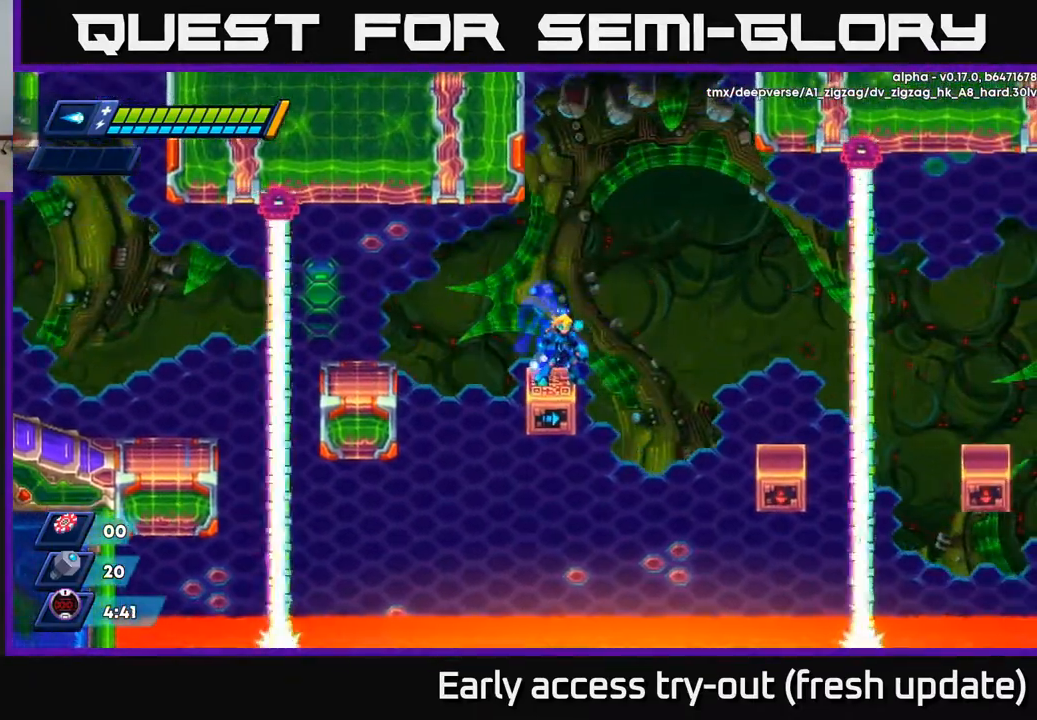
{"buttons": ["DPAD_RIGHT"], "left_stick": "center", "right_stick": "center", "events": [[217, "DPAD_RIGHT", "down"], [233, "R2", "down"], [250, "A", "down"], [417, "A", "up"], [450, "R2", "up"]]}
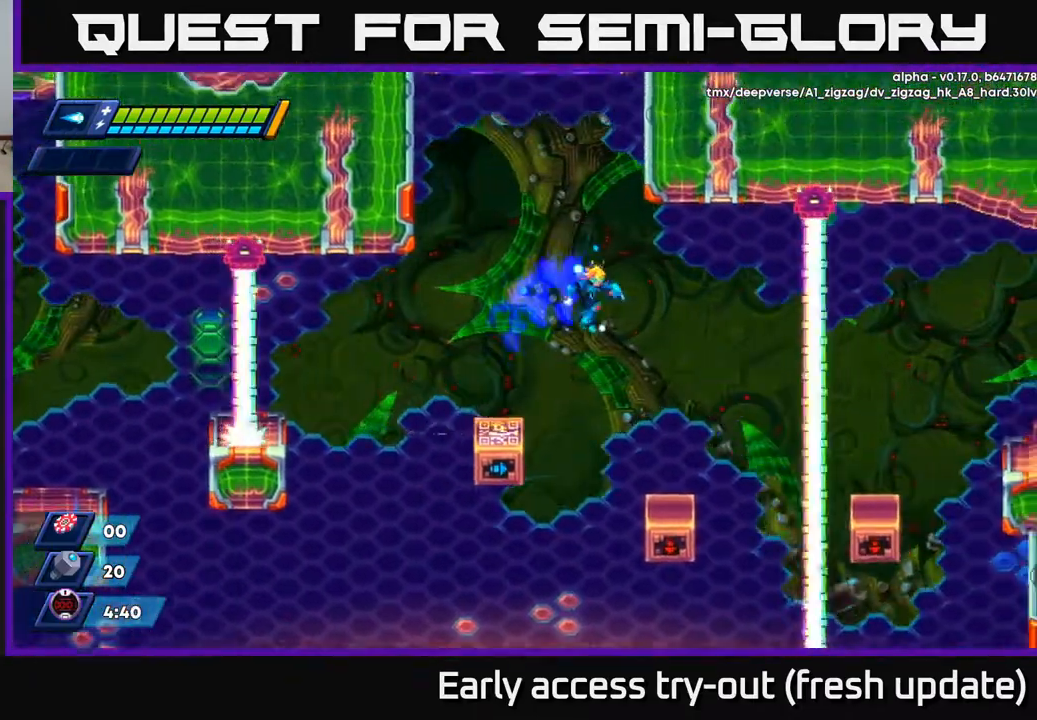
{"buttons": ["A", "R2", "DPAD_RIGHT"], "left_stick": "center", "right_stick": "center", "events": [[250, "DPAD_RIGHT", "up"], [367, "DPAD_RIGHT", "down"], [450, "R2", "down"], [467, "A", "down"]]}
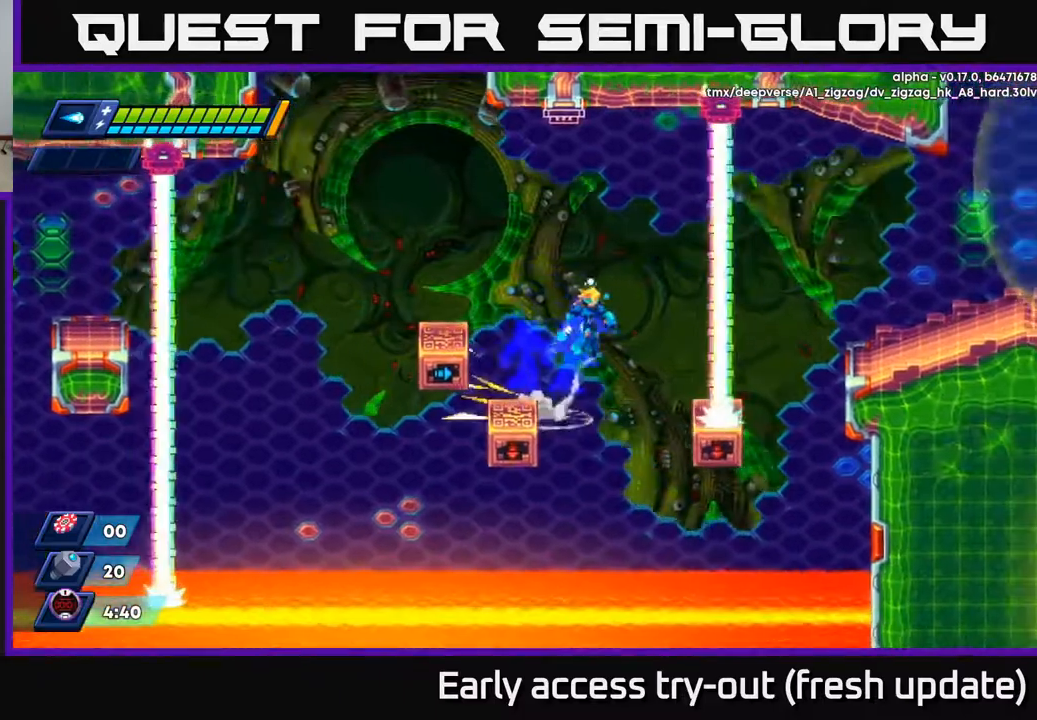
{"buttons": ["DPAD_RIGHT"], "left_stick": "center", "right_stick": "center", "events": [[50, "A", "up"], [83, "R2", "up"], [300, "DPAD_RIGHT", "up"], [433, "DPAD_RIGHT", "down"]]}